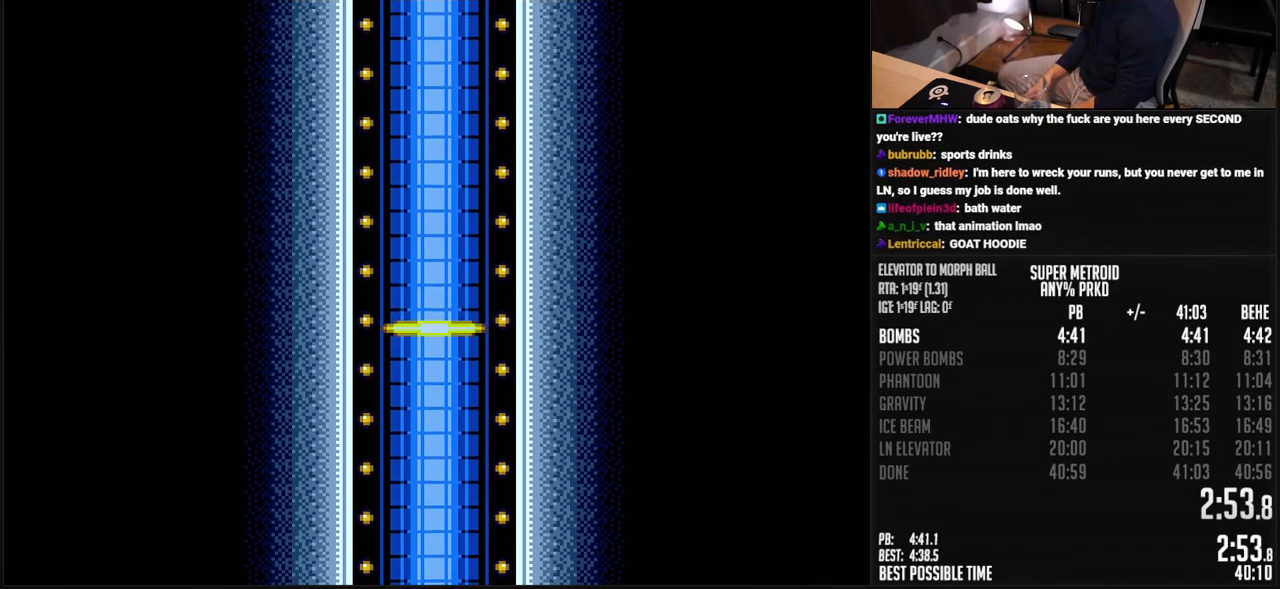
Gameplay with a controller (Nintendo layout); each line is a JSON object with the inputs held at the frame after it. "events" lists button and stick changes between this image and that frame as [ms after this image, input, new state], when the widget could be followed in between. Not read: L3 R3.
{"buttons": [], "events": [[267, "B", "down"], [485, "B", "up"]]}
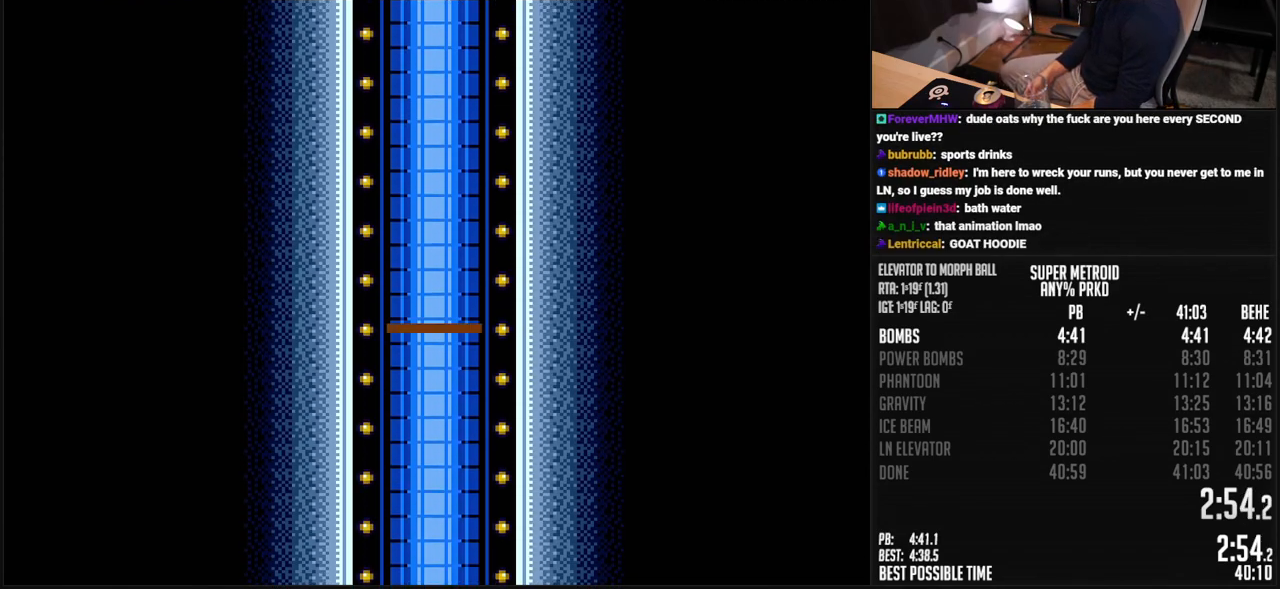
{"buttons": [], "events": [[167, "B", "down"], [418, "B", "up"]]}
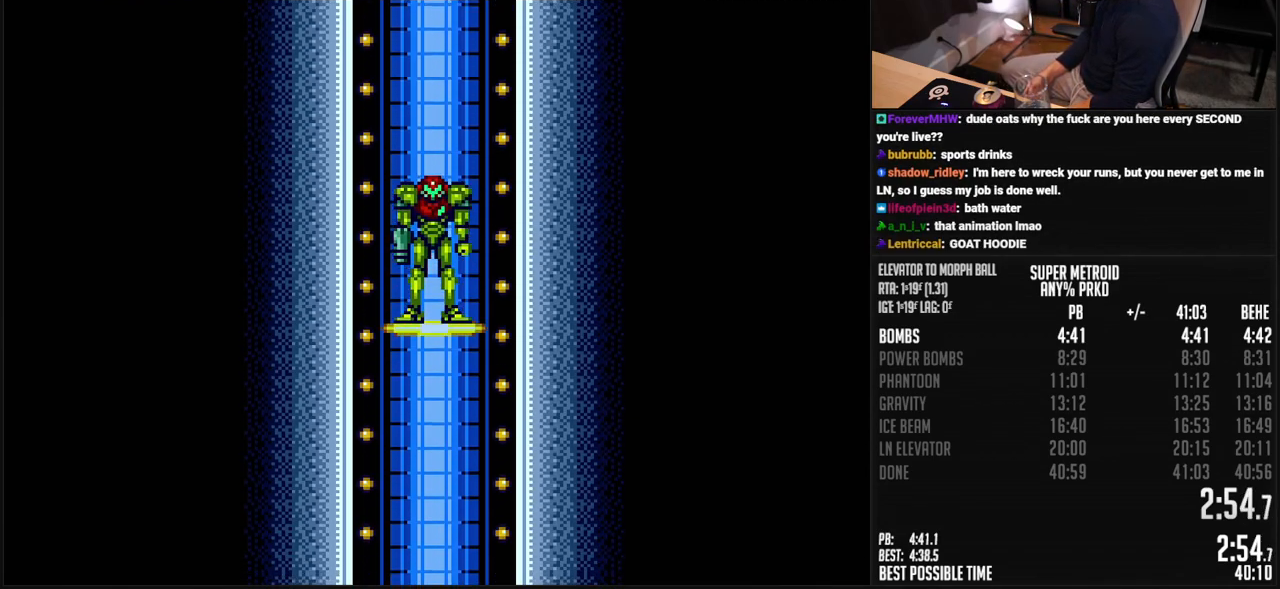
{"buttons": ["B"], "events": [[151, "B", "down"]]}
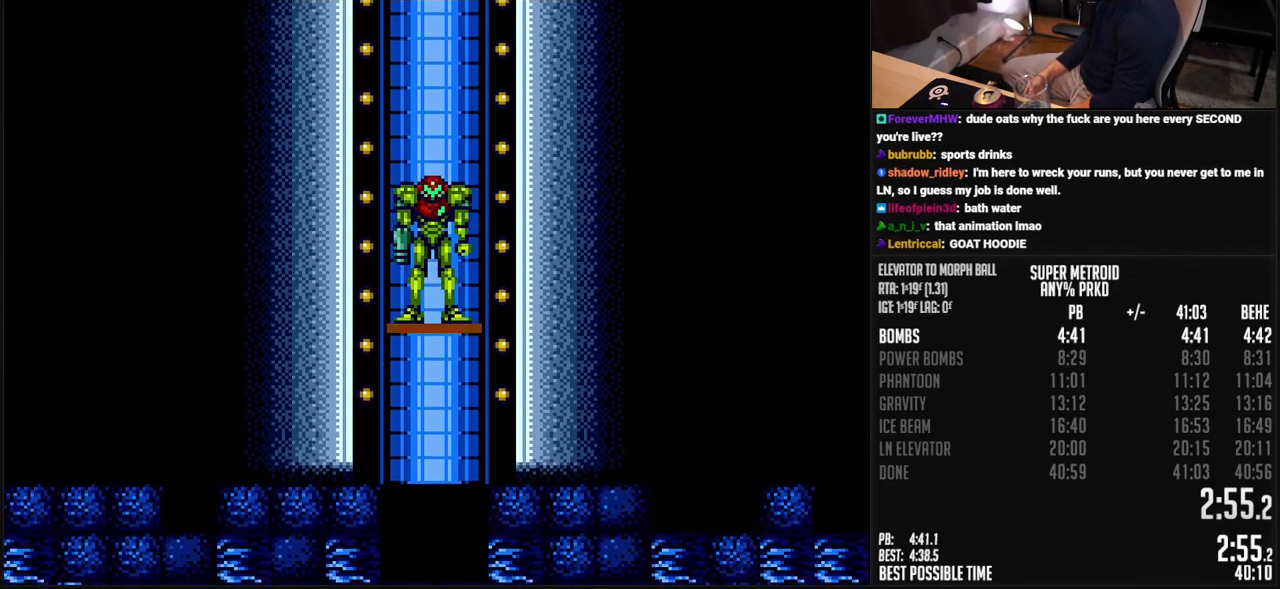
{"buttons": ["B"], "events": []}
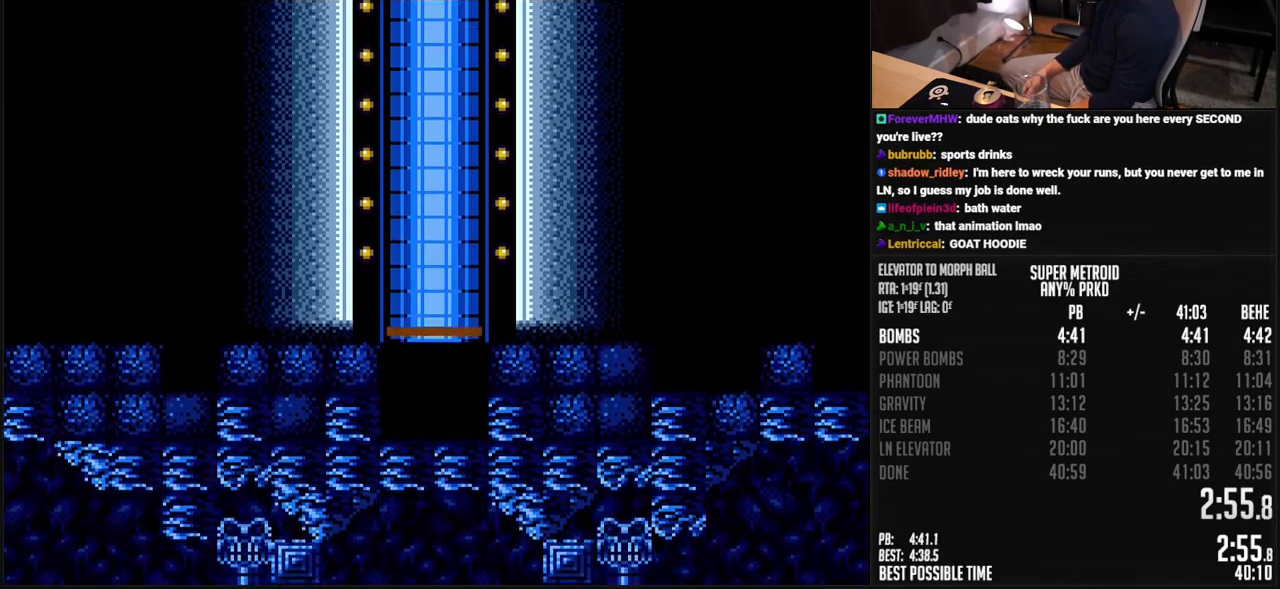
{"buttons": ["B"], "events": []}
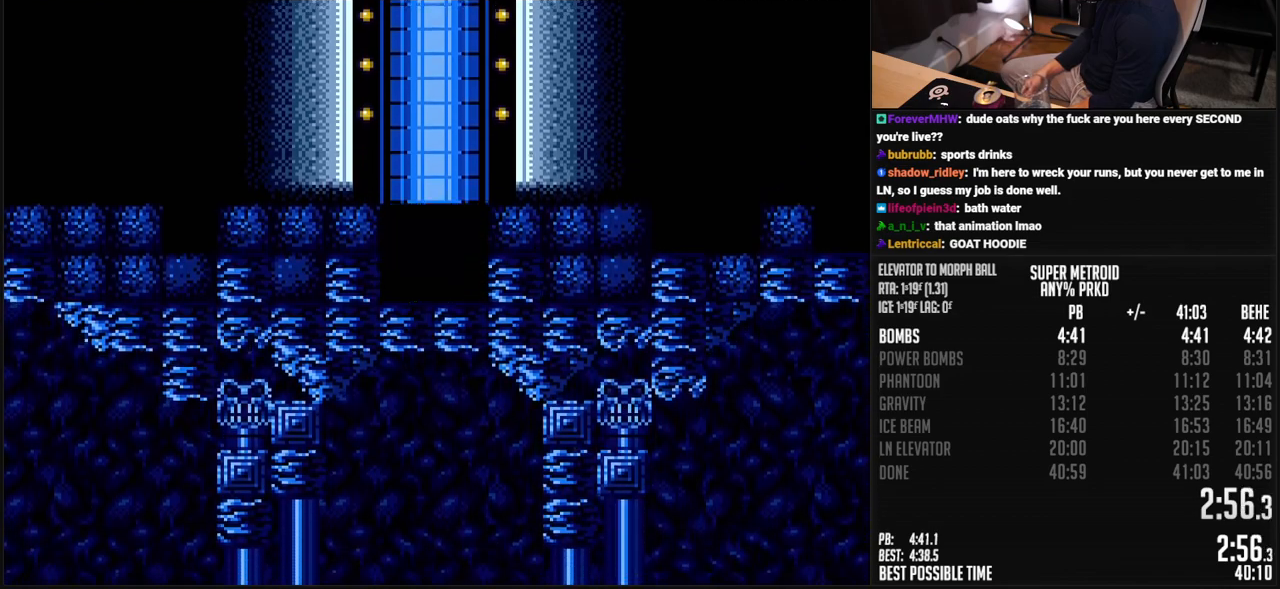
{"buttons": ["B"], "events": []}
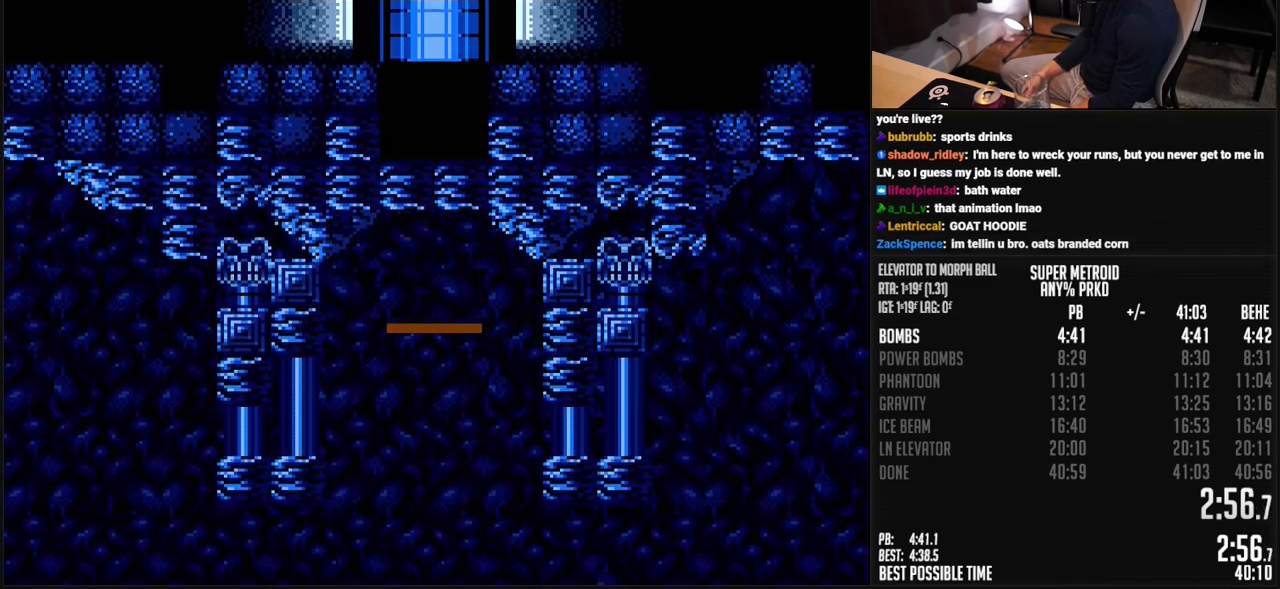
{"buttons": ["B"], "events": []}
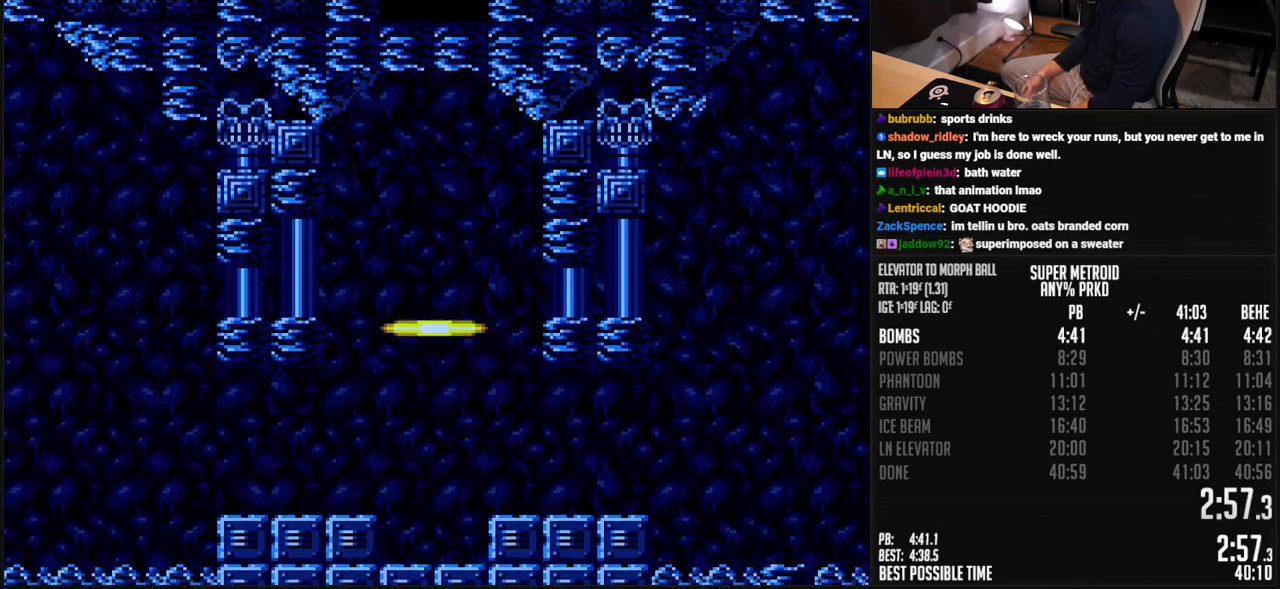
{"buttons": ["B", "L1", "DPAD_LEFT"], "events": [[83, "DPAD_LEFT", "down"], [334, "R1", "down"], [434, "R1", "up"], [467, "L1", "down"]]}
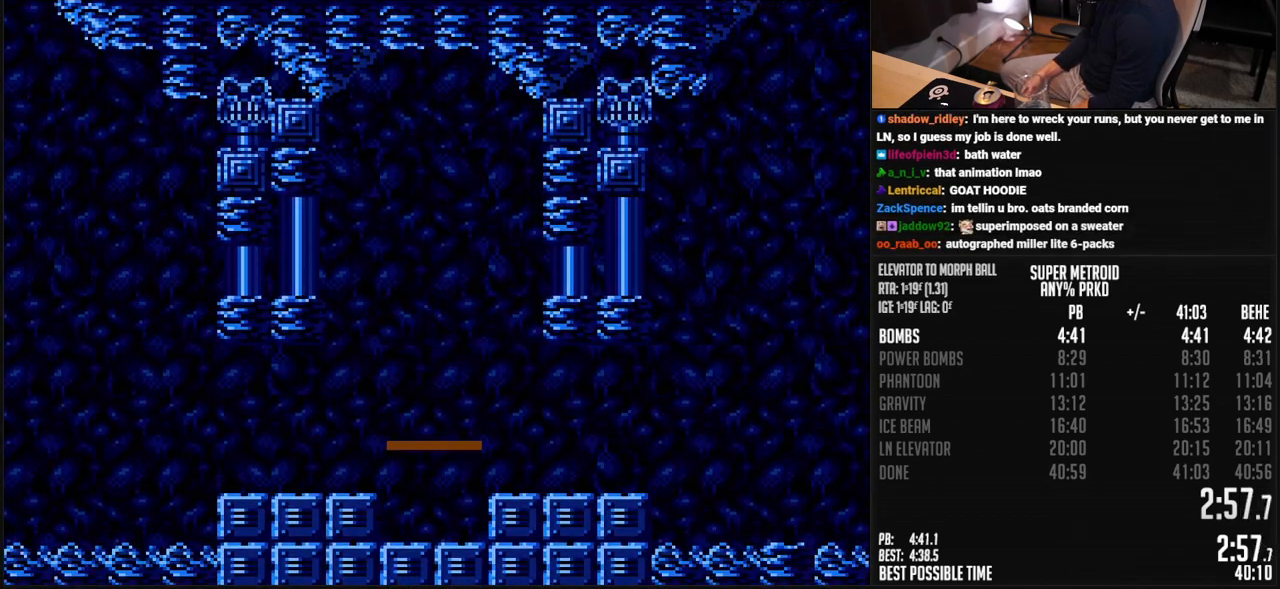
{"buttons": ["B", "L1", "DPAD_LEFT"], "events": []}
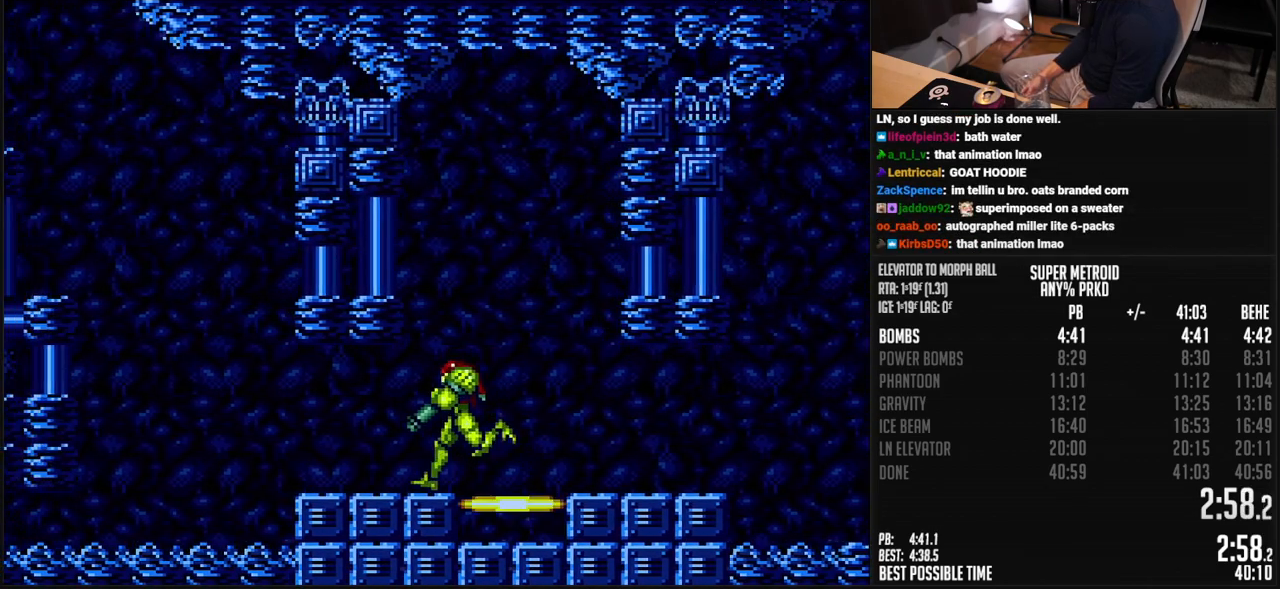
{"buttons": ["A", "B", "DPAD_LEFT"], "events": [[183, "A", "down"], [217, "L1", "up"]]}
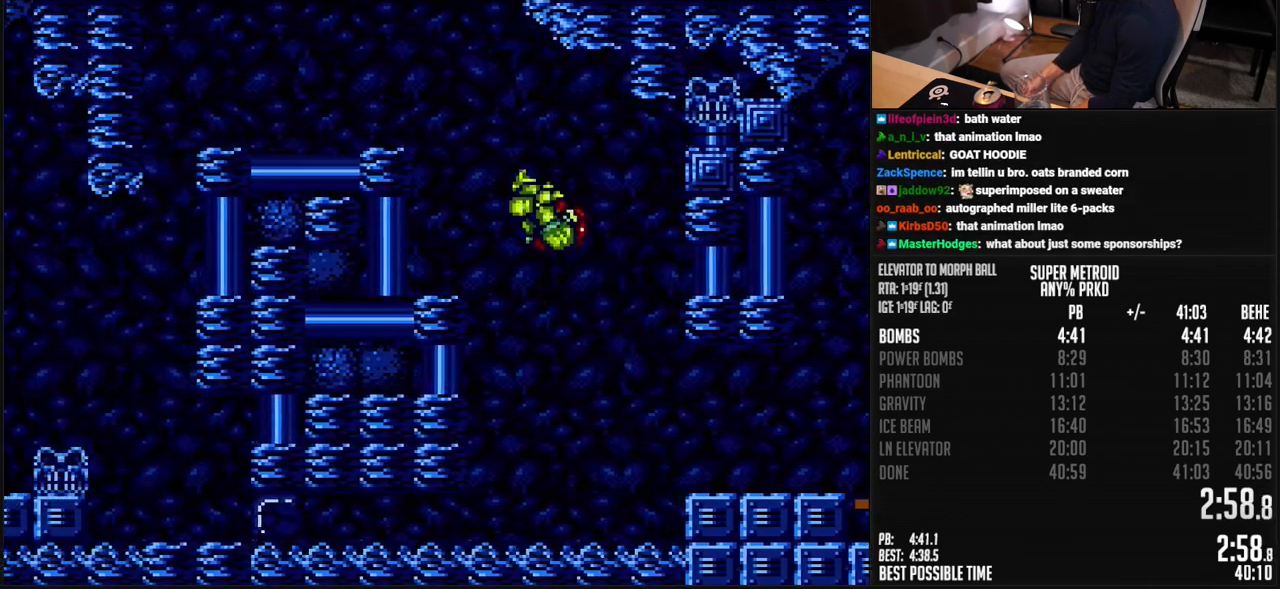
{"buttons": ["B", "DPAD_LEFT"], "events": [[300, "L1", "down"], [317, "A", "up"], [351, "L1", "up"]]}
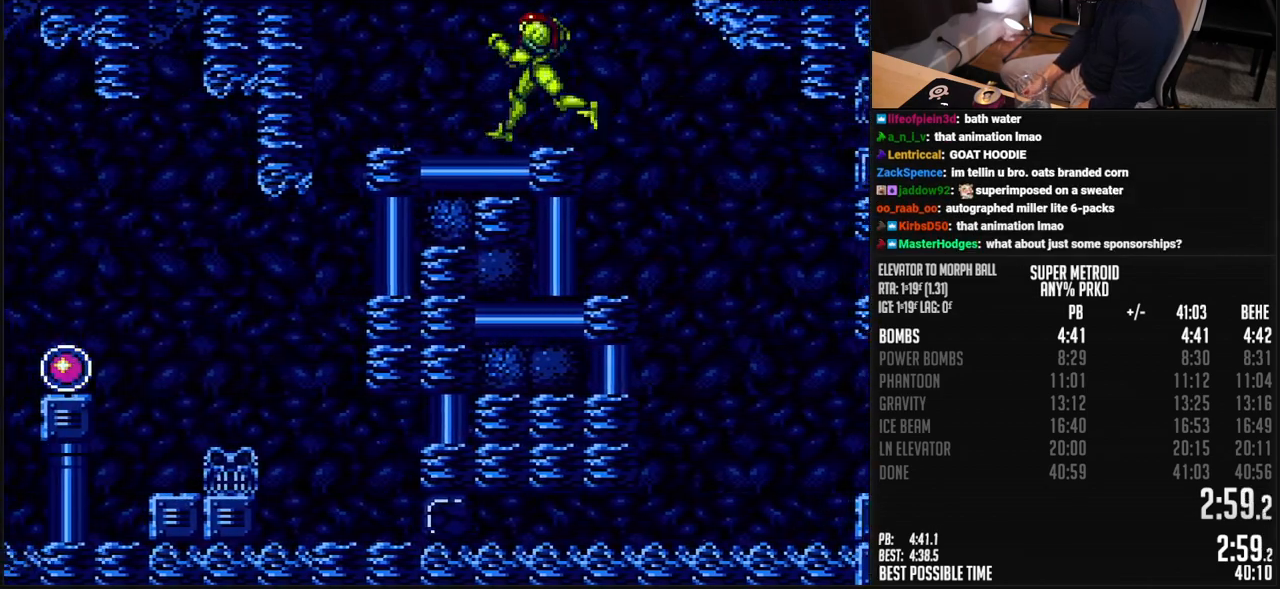
{"buttons": ["B", "DPAD_LEFT"], "events": [[150, "A", "down"], [184, "A", "up"]]}
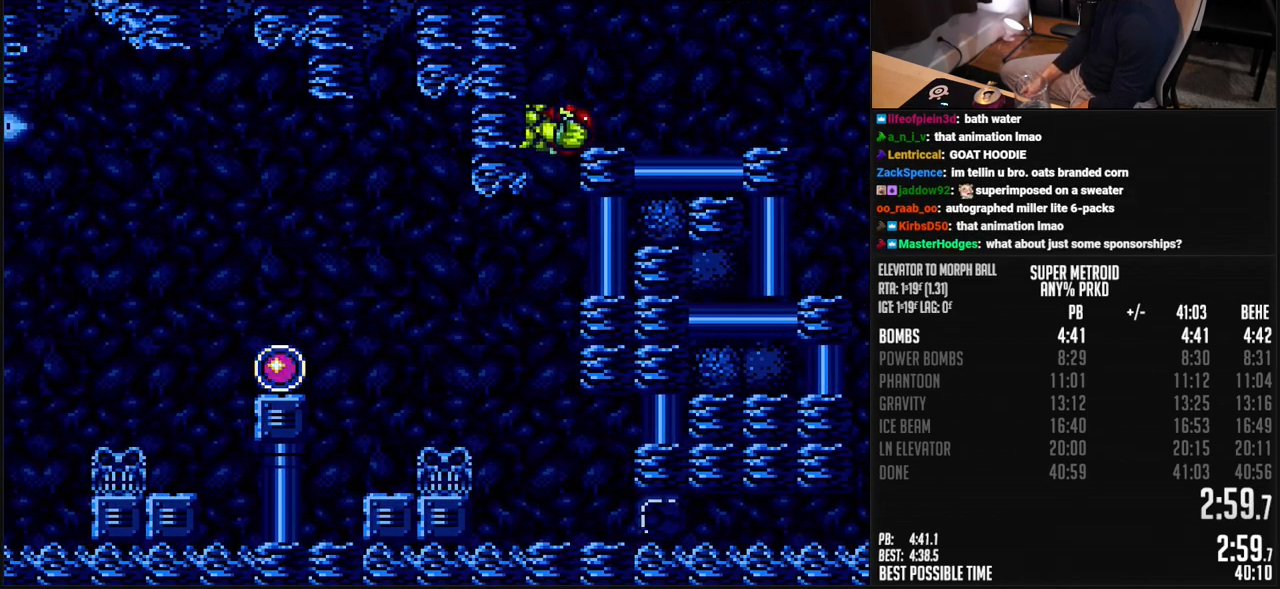
{"buttons": ["B", "L1", "DPAD_LEFT"], "events": [[485, "L1", "down"]]}
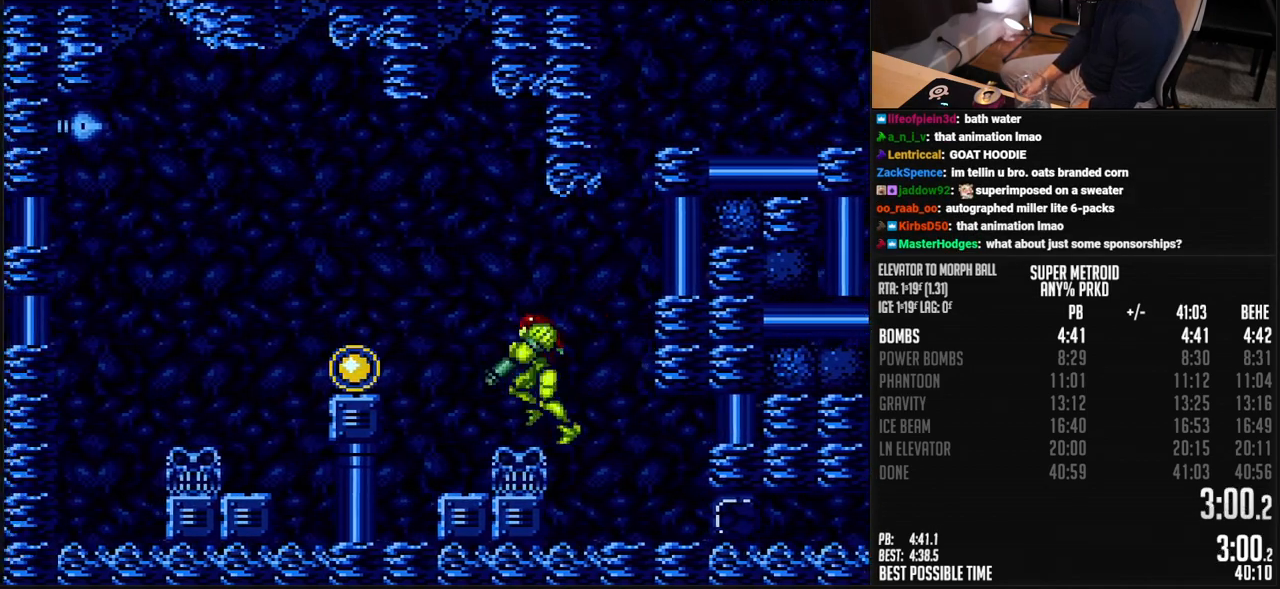
{"buttons": ["B", "DPAD_LEFT"], "events": [[34, "L1", "up"], [67, "A", "down"], [100, "A", "up"]]}
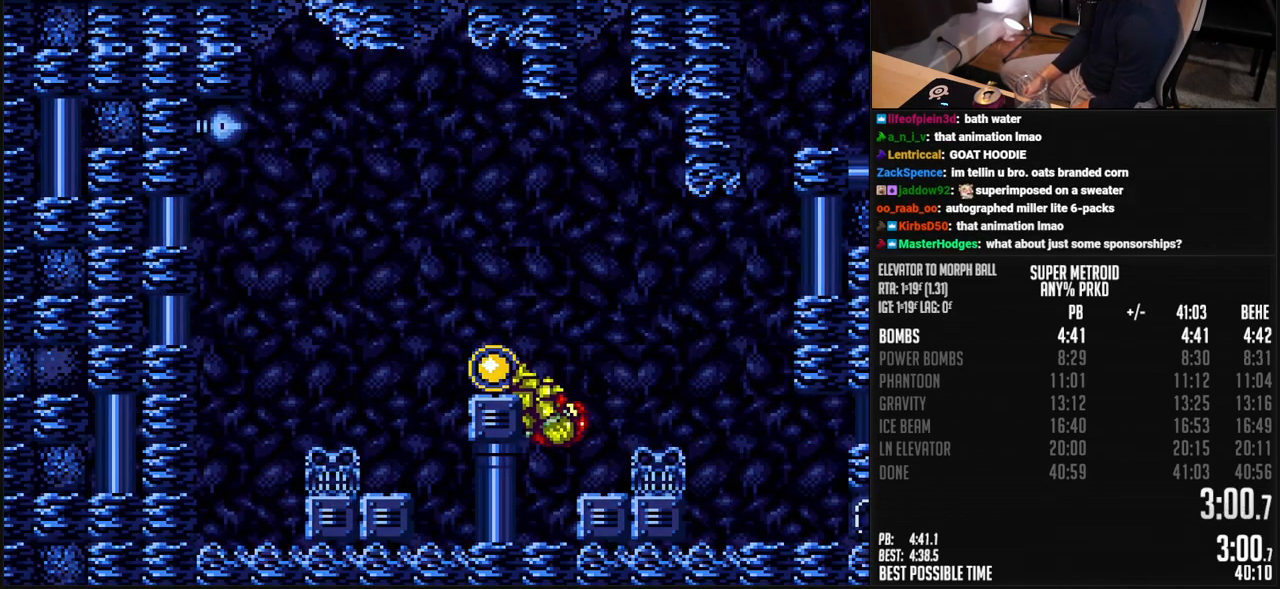
{"buttons": ["B", "DPAD_LEFT"], "events": []}
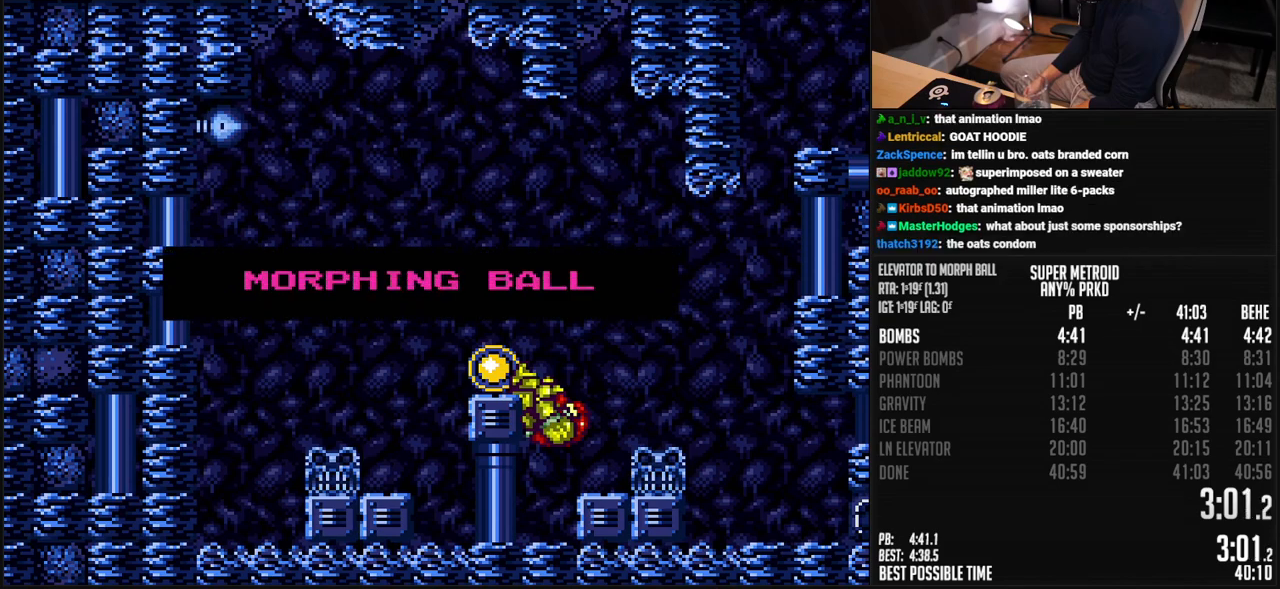
{"buttons": ["B", "DPAD_LEFT"], "events": []}
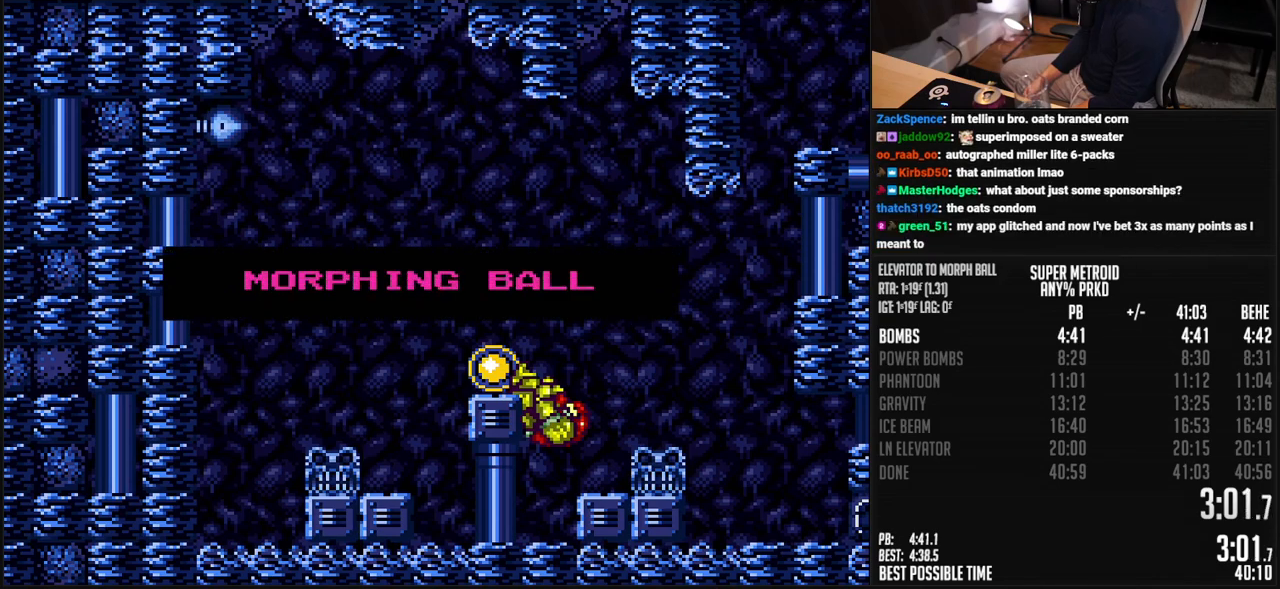
{"buttons": ["B", "DPAD_LEFT"], "events": []}
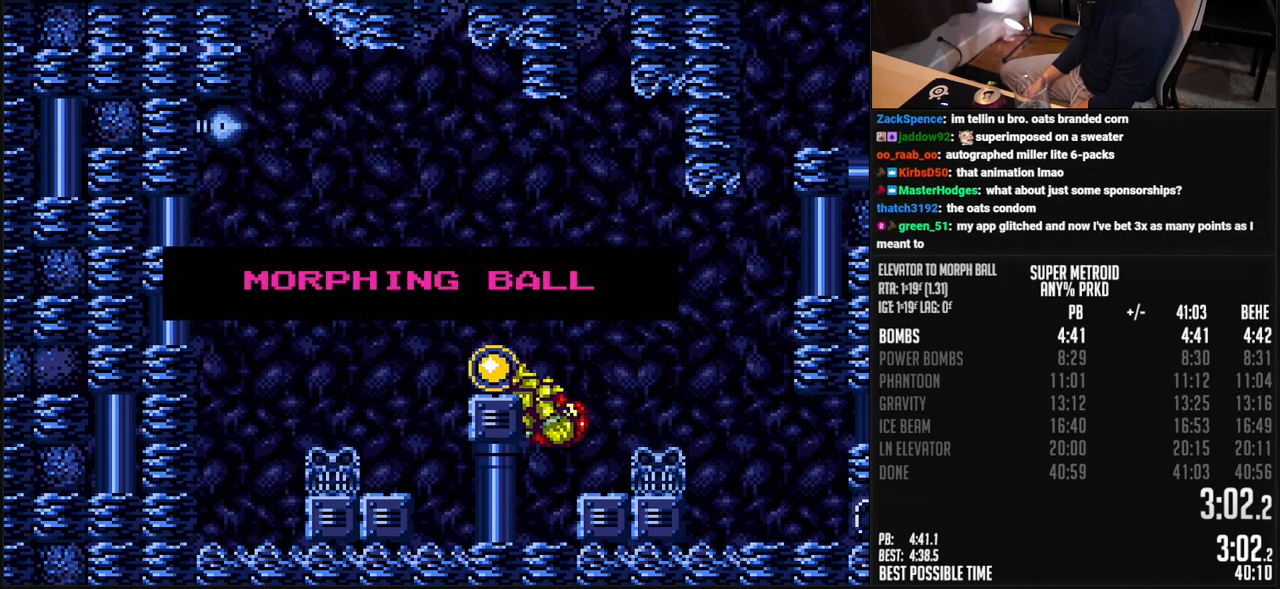
{"buttons": ["B", "DPAD_LEFT"], "events": []}
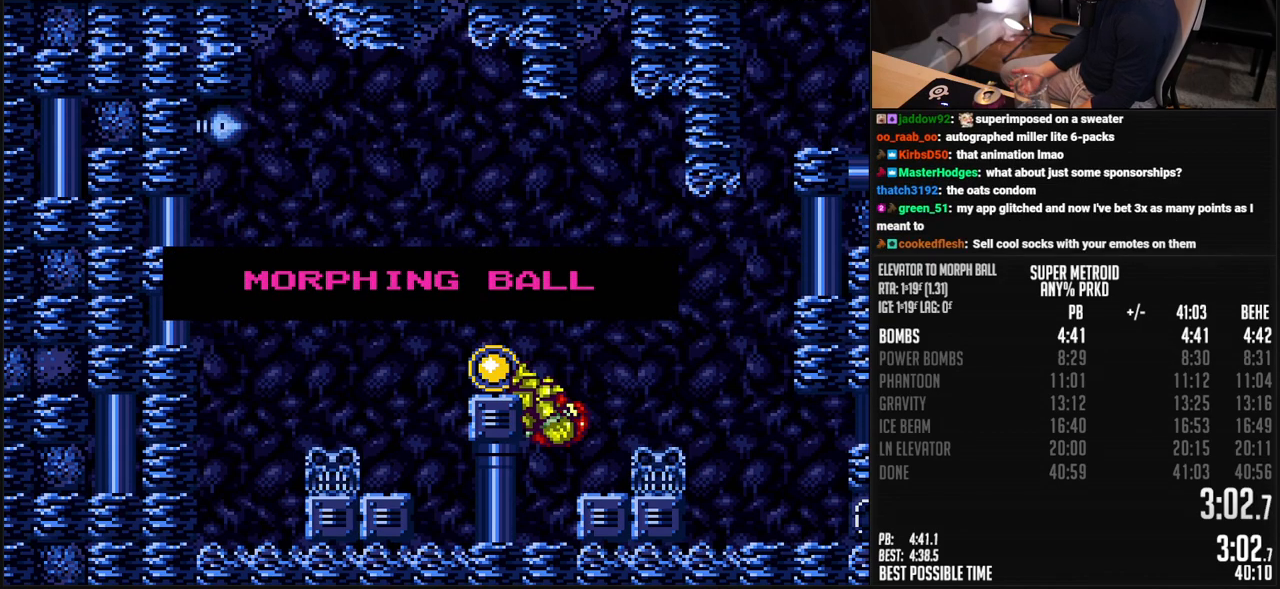
{"buttons": ["B", "DPAD_LEFT"], "events": []}
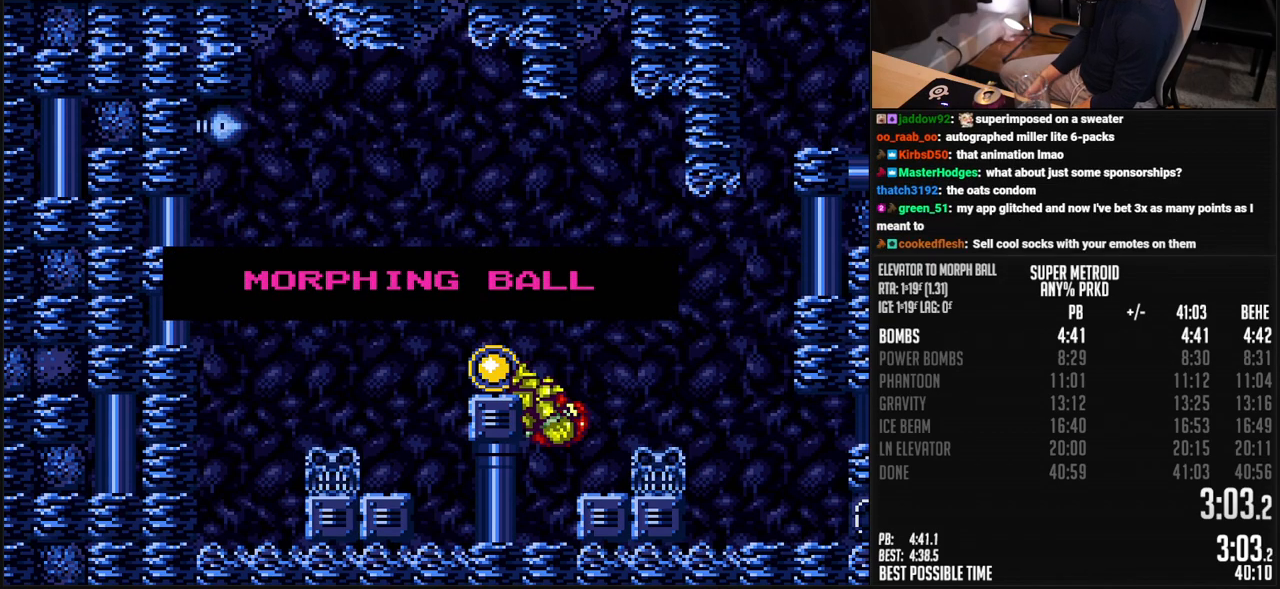
{"buttons": ["B", "DPAD_LEFT"], "events": []}
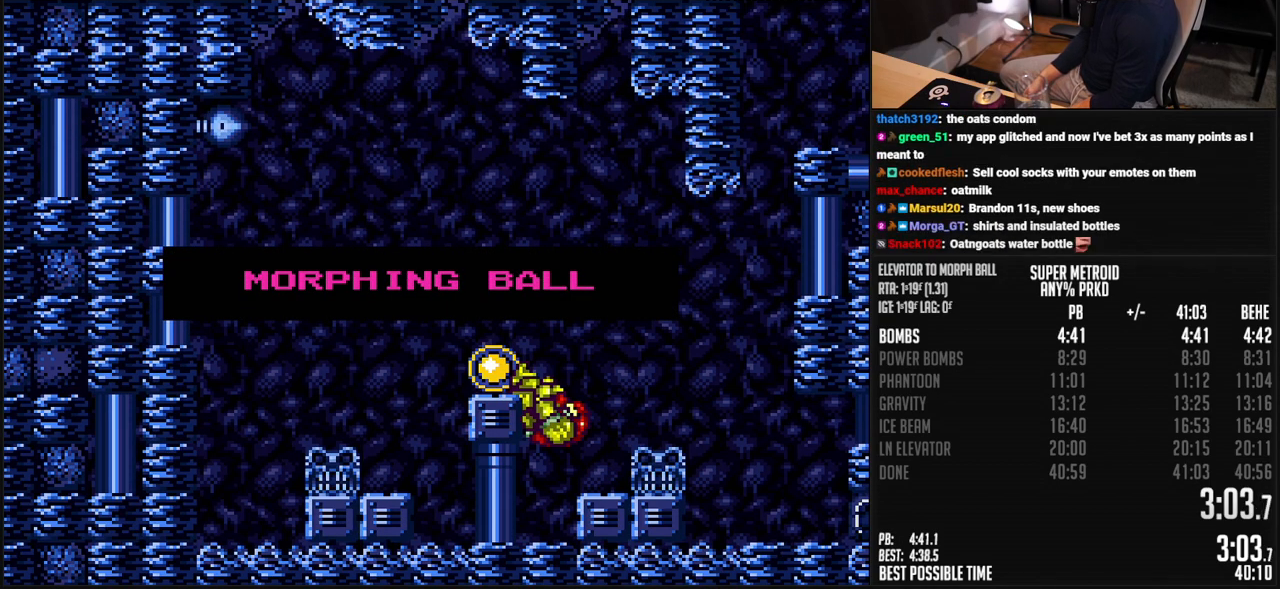
{"buttons": ["B", "DPAD_LEFT"], "events": []}
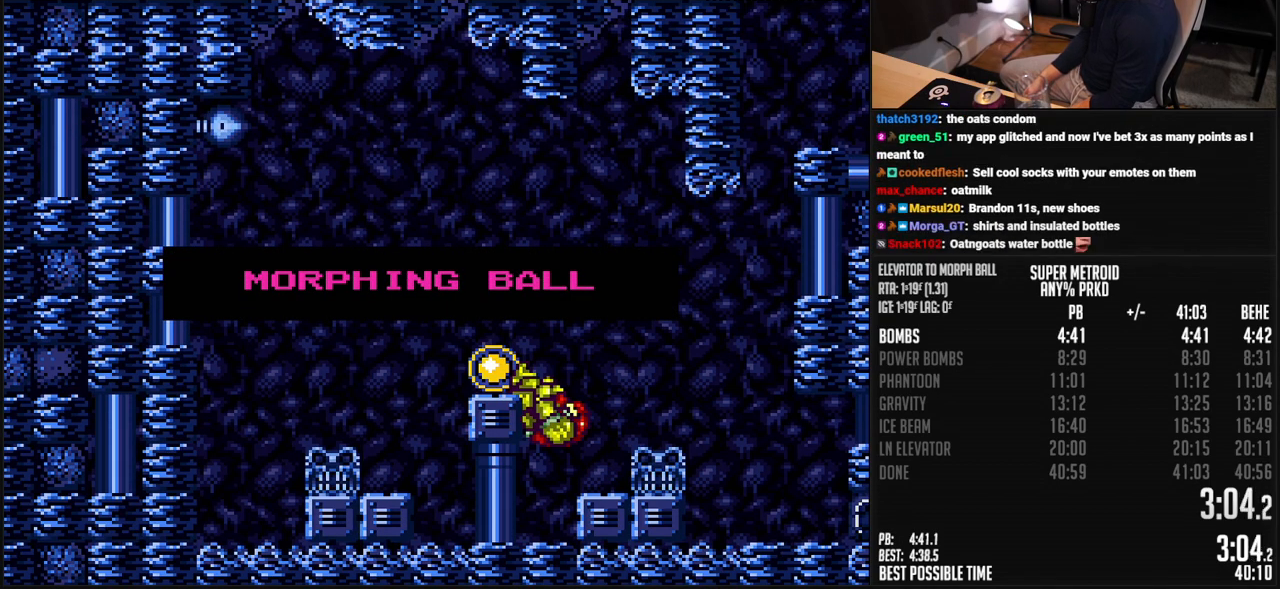
{"buttons": ["B", "DPAD_LEFT"], "events": []}
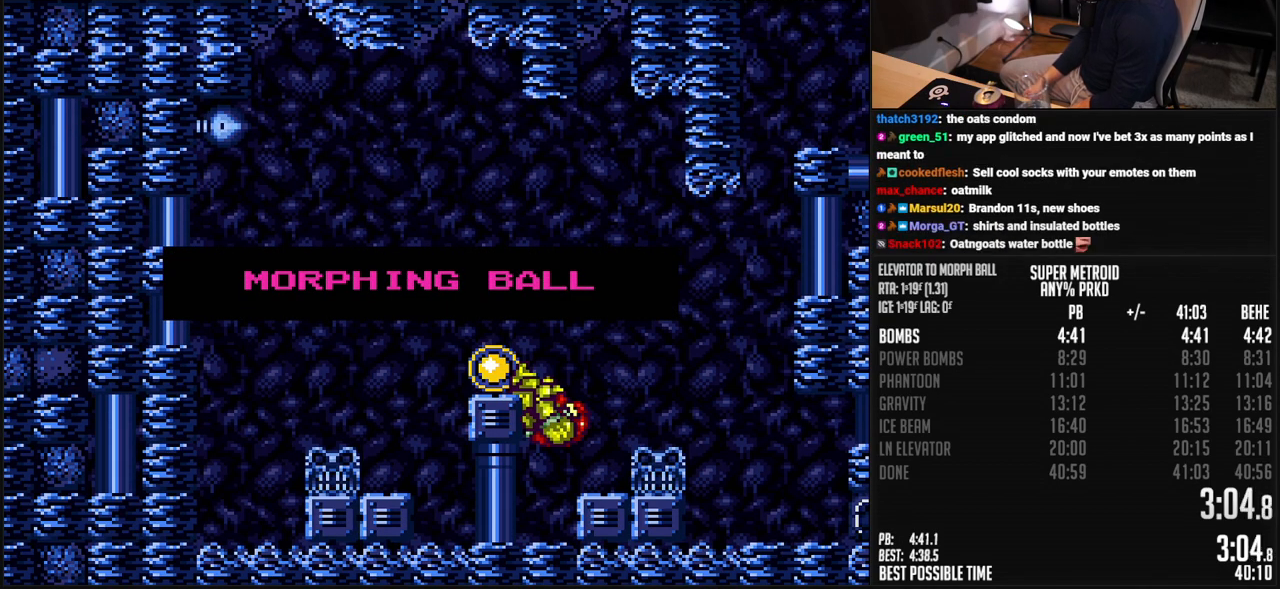
{"buttons": ["B", "DPAD_LEFT"], "events": []}
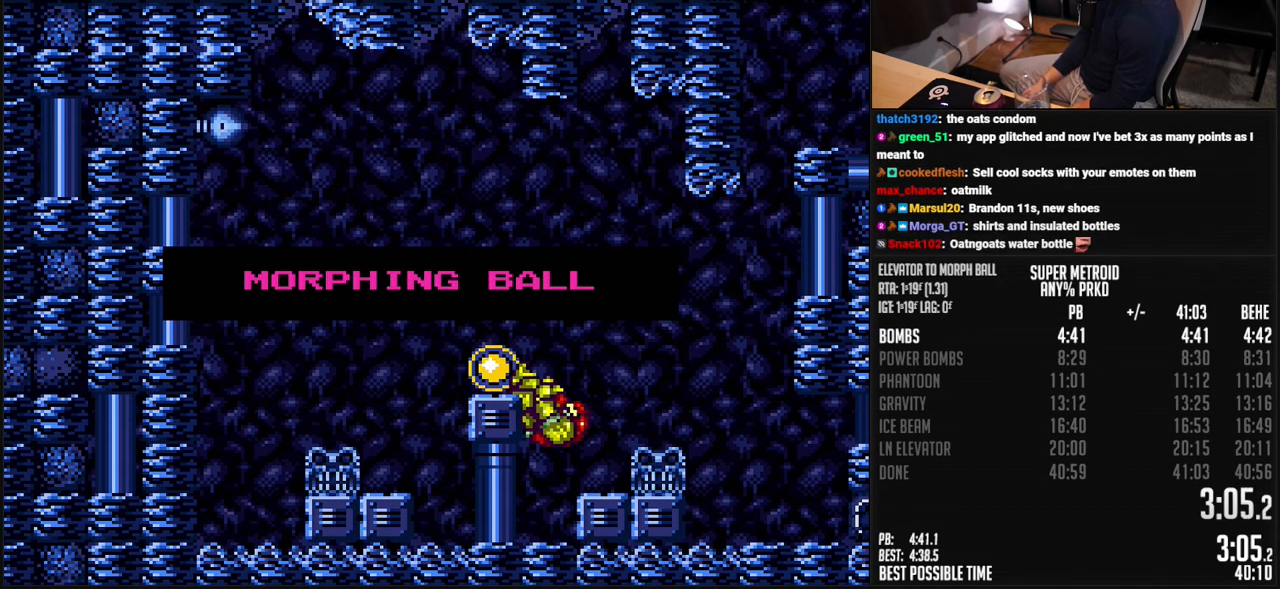
{"buttons": ["B", "DPAD_LEFT"], "events": []}
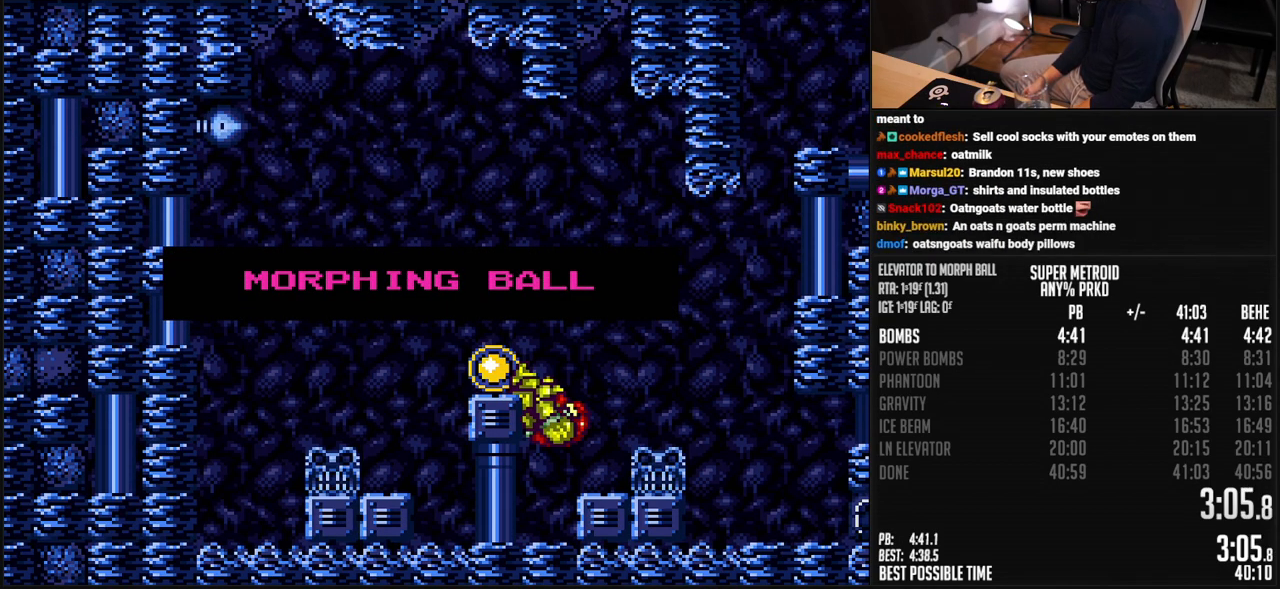
{"buttons": ["B", "DPAD_LEFT"], "events": []}
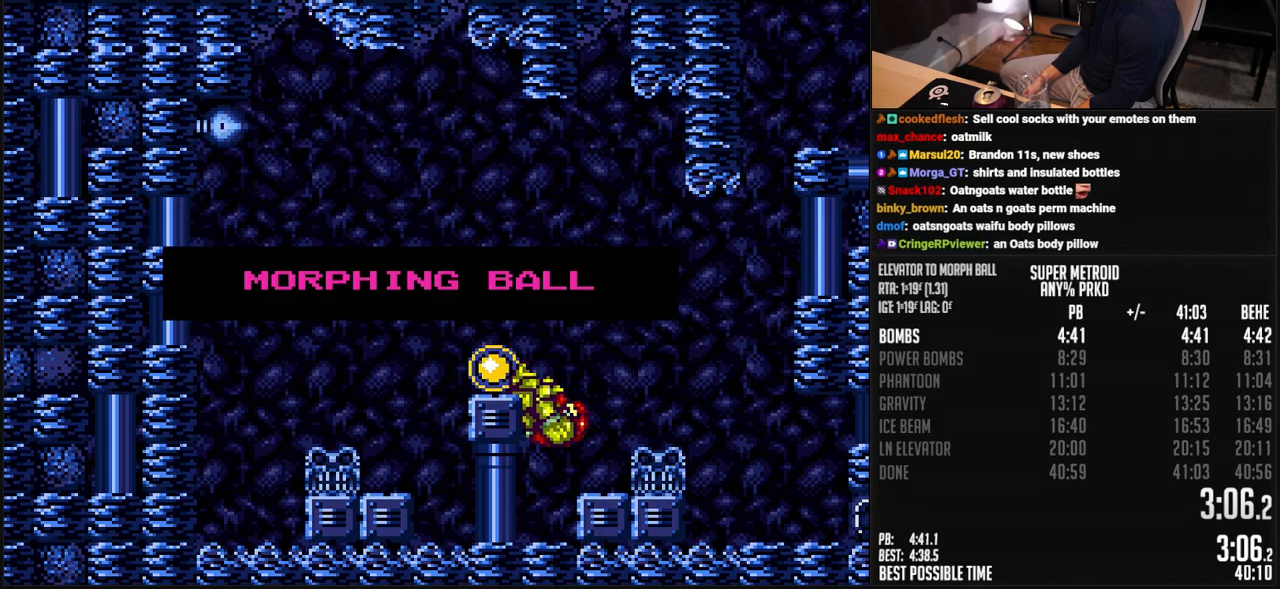
{"buttons": ["B", "DPAD_LEFT"], "events": []}